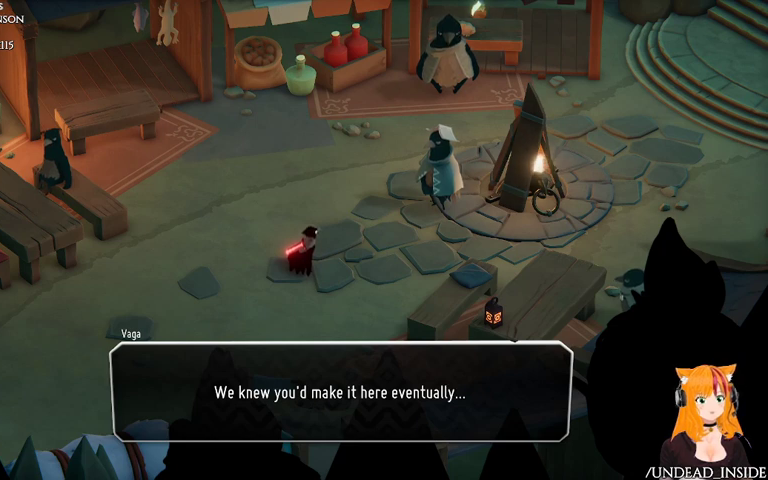
Gameplay with a controller (Xbox layout); each line is a JSON object with the inputs held at the frame after it (dt_ms = milliseconds from this image to that frame). "events" lists button and stick changes between this image and that frame as [ms after this image, input, new state], when the widget could be followed in between. Not read: L3 R3.
{"dt_ms": 500, "buttons": [], "left_stick": "center", "right_stick": "center", "events": []}
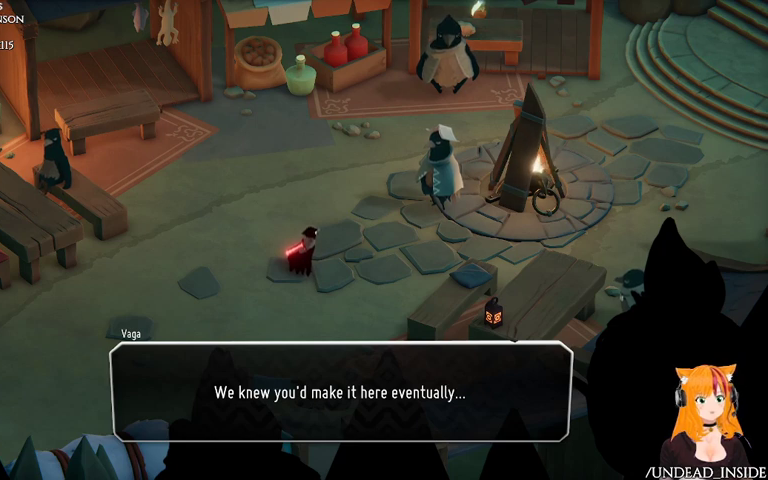
{"dt_ms": 500, "buttons": [], "left_stick": "center", "right_stick": "center", "events": []}
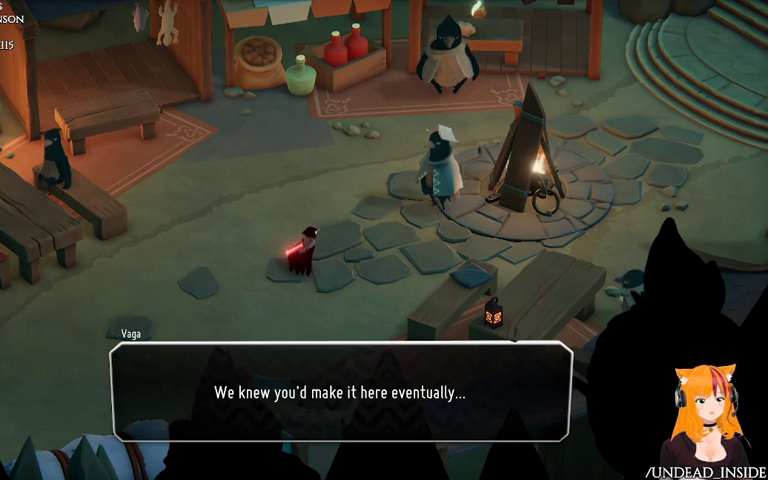
{"dt_ms": 500, "buttons": ["A"], "left_stick": "center", "right_stick": "center", "events": [[367, "A", "down"]]}
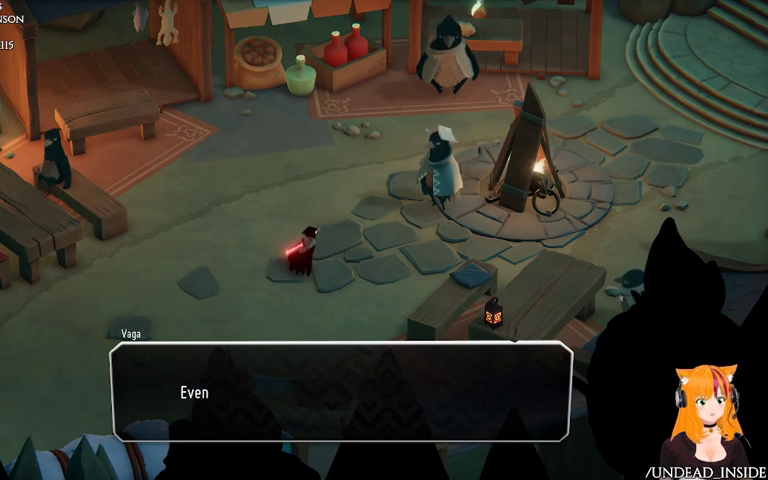
{"dt_ms": 500, "buttons": [], "left_stick": "center", "right_stick": "center", "events": [[67, "A", "up"]]}
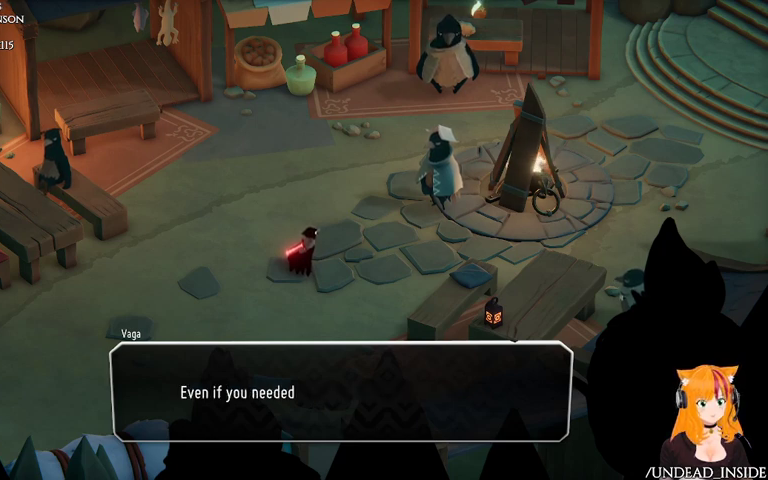
{"dt_ms": 1000, "buttons": [], "left_stick": "center", "right_stick": "center"}
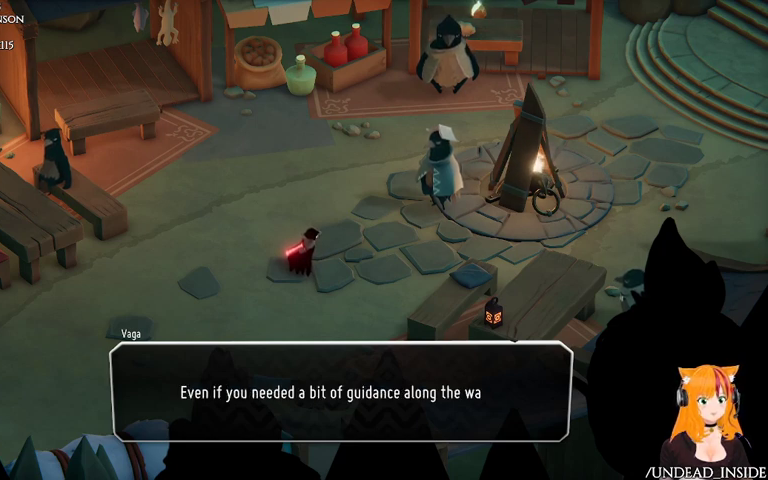
{"dt_ms": 500, "buttons": [], "left_stick": "center", "right_stick": "center", "events": []}
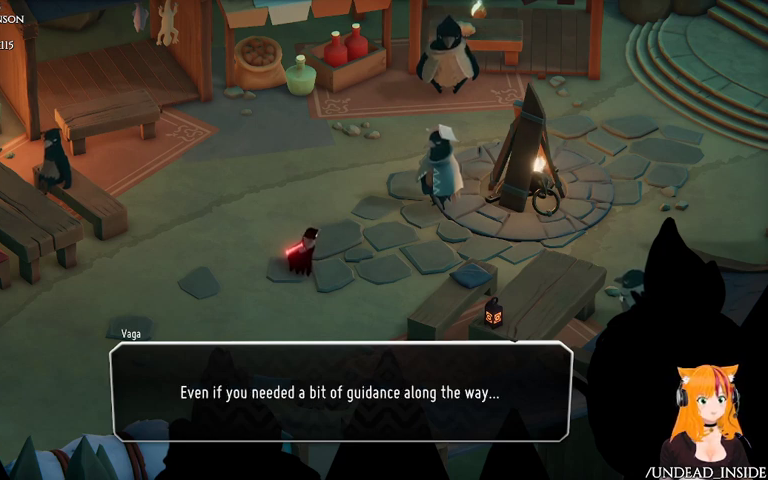
{"dt_ms": 500, "buttons": [], "left_stick": "center", "right_stick": "center", "events": []}
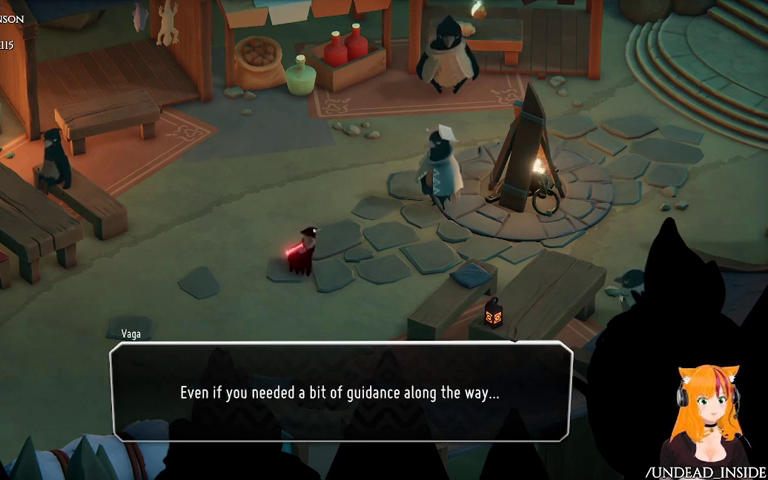
{"dt_ms": 500, "buttons": [], "left_stick": "center", "right_stick": "center", "events": []}
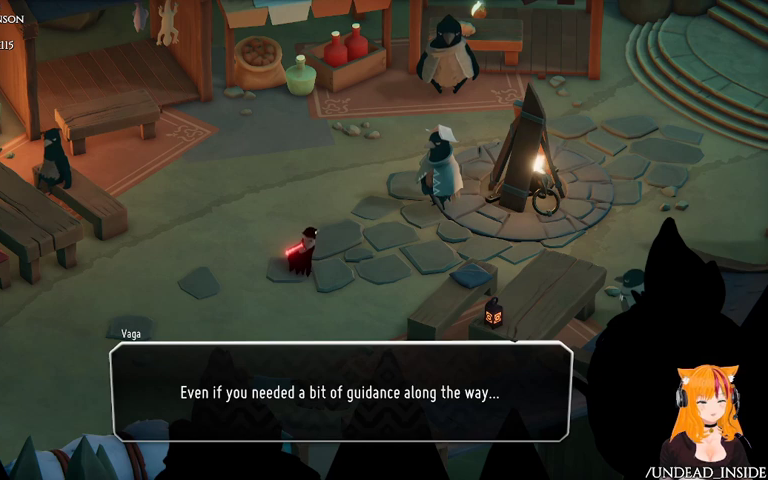
{"dt_ms": 500, "buttons": ["A"], "left_stick": "center", "right_stick": "center", "events": [[367, "A", "down"]]}
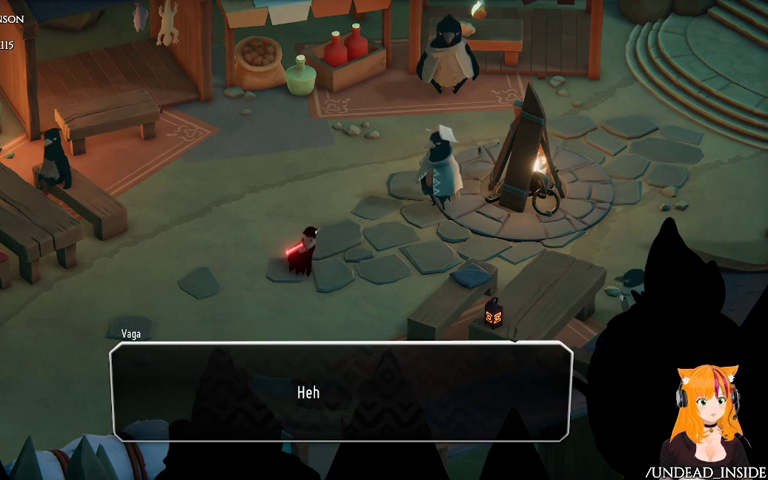
{"dt_ms": 500, "buttons": [], "left_stick": "center", "right_stick": "center", "events": [[33, "A", "up"]]}
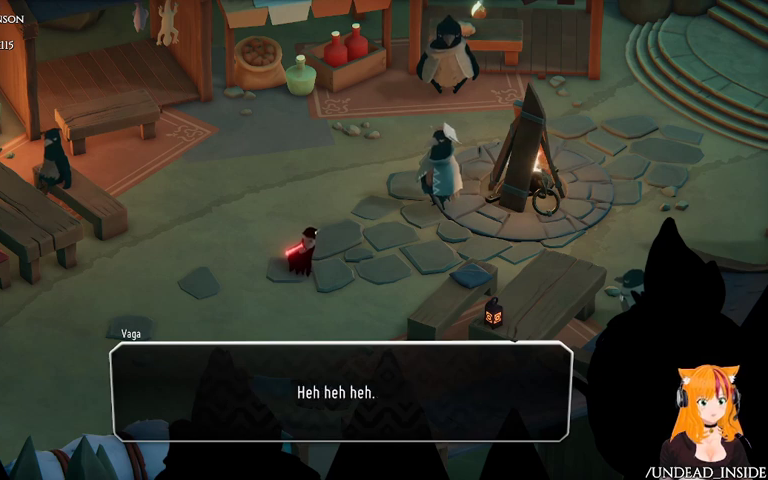
{"dt_ms": 500, "buttons": [], "left_stick": "center", "right_stick": "center", "events": []}
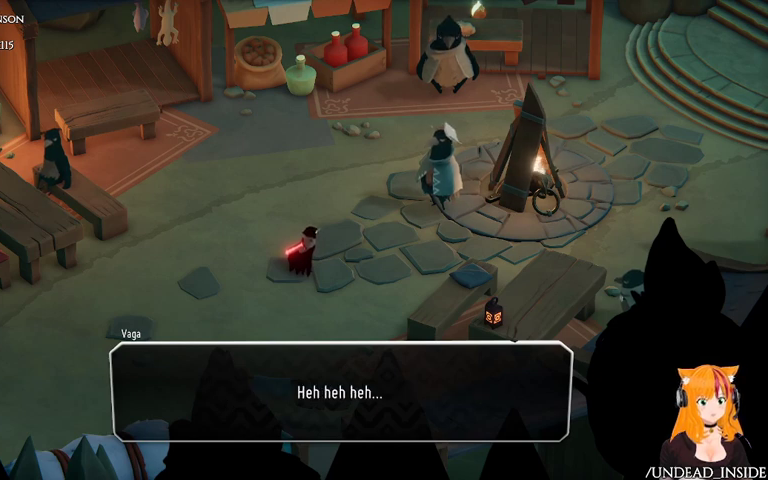
{"dt_ms": 500, "buttons": [], "left_stick": "center", "right_stick": "center", "events": []}
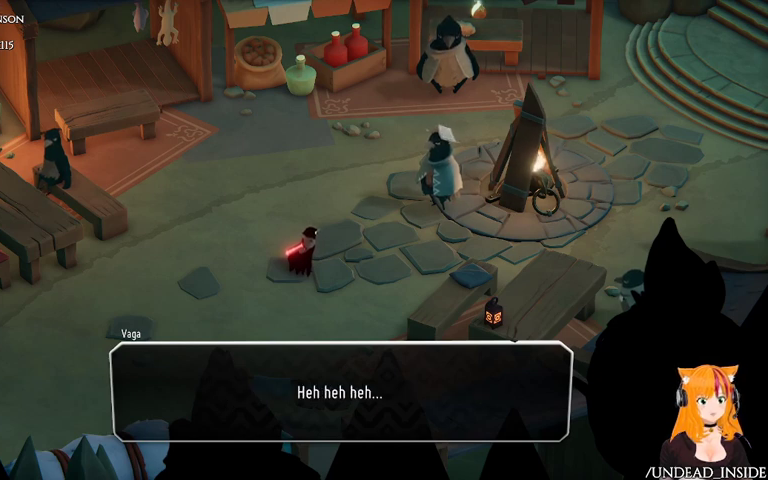
{"dt_ms": 500, "buttons": [], "left_stick": "center", "right_stick": "center", "events": []}
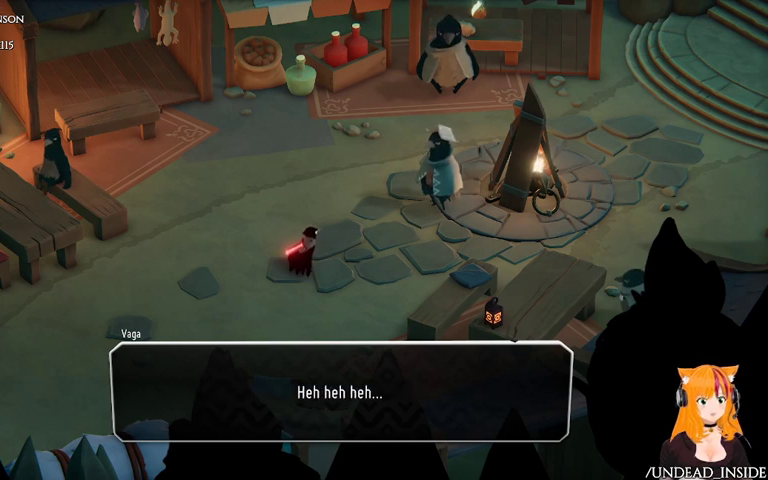
{"dt_ms": 500, "buttons": [], "left_stick": "center", "right_stick": "center", "events": [[133, "A", "down"], [367, "A", "up"]]}
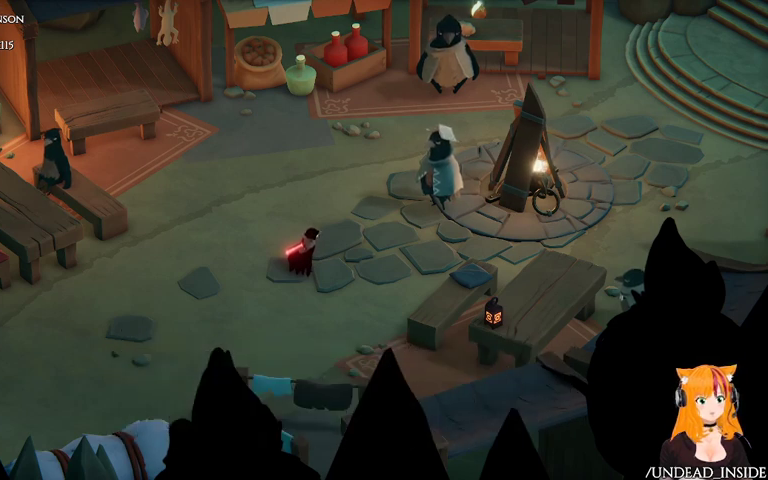
{"dt_ms": 500, "buttons": ["R2"], "left_stick": "center", "right_stick": "center", "events": [[433, "R2", "down"]]}
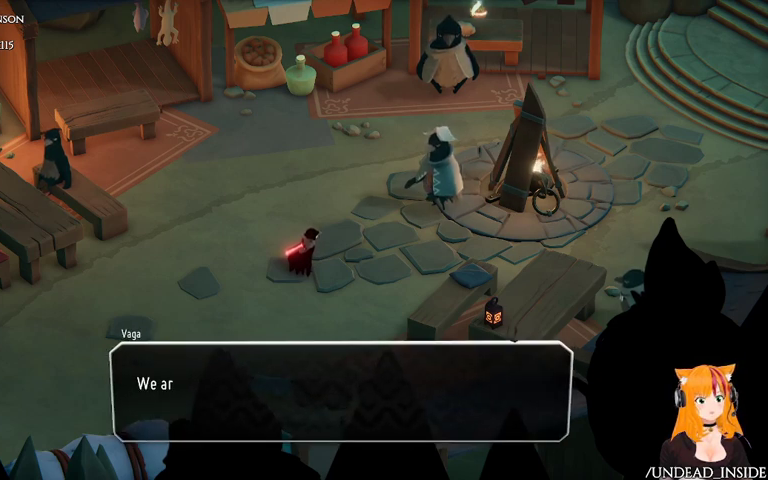
{"dt_ms": 500, "buttons": [], "left_stick": "center", "right_stick": "center", "events": [[267, "R2", "up"]]}
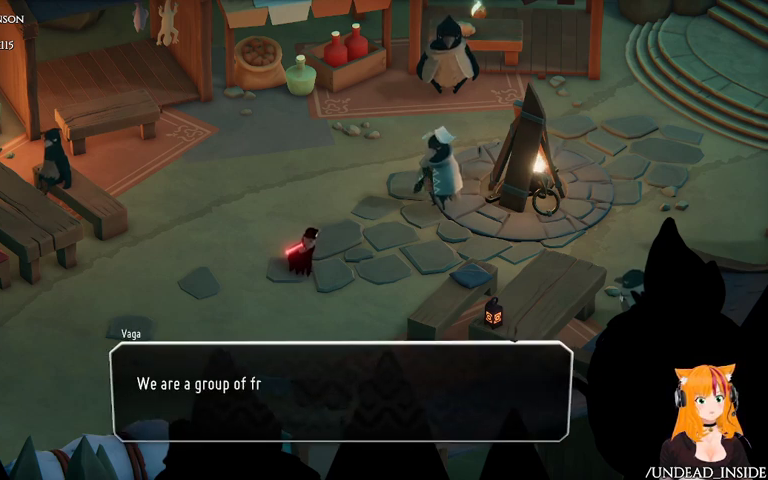
{"dt_ms": 500, "buttons": [], "left_stick": "center", "right_stick": "center", "events": []}
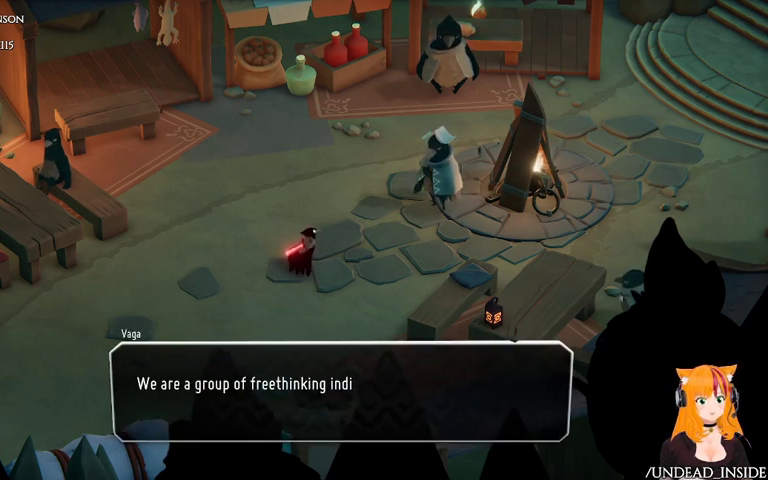
{"dt_ms": 500, "buttons": [], "left_stick": "center", "right_stick": "center", "events": []}
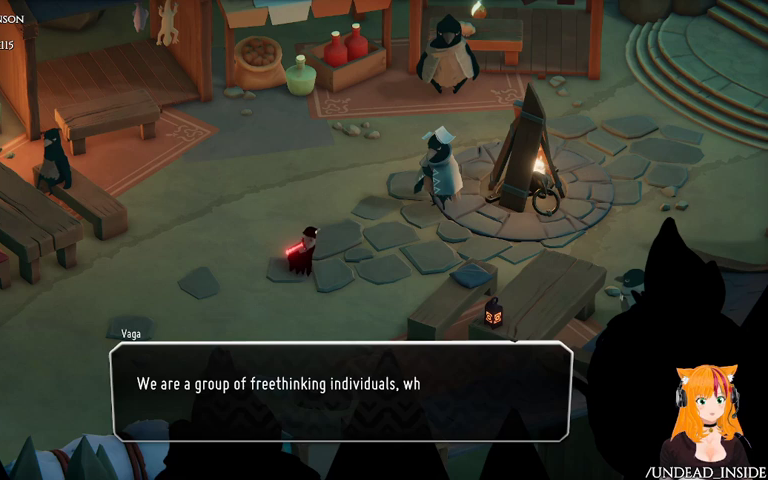
{"dt_ms": 500, "buttons": [], "left_stick": "center", "right_stick": "center", "events": []}
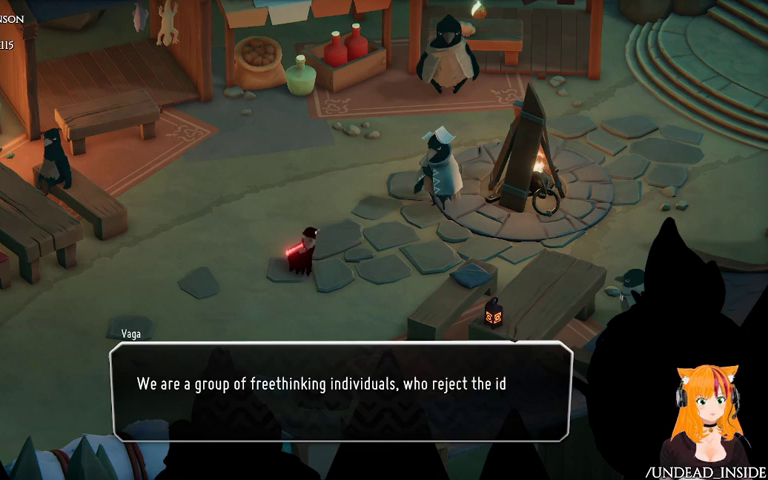
{"dt_ms": 500, "buttons": [], "left_stick": "center", "right_stick": "center", "events": []}
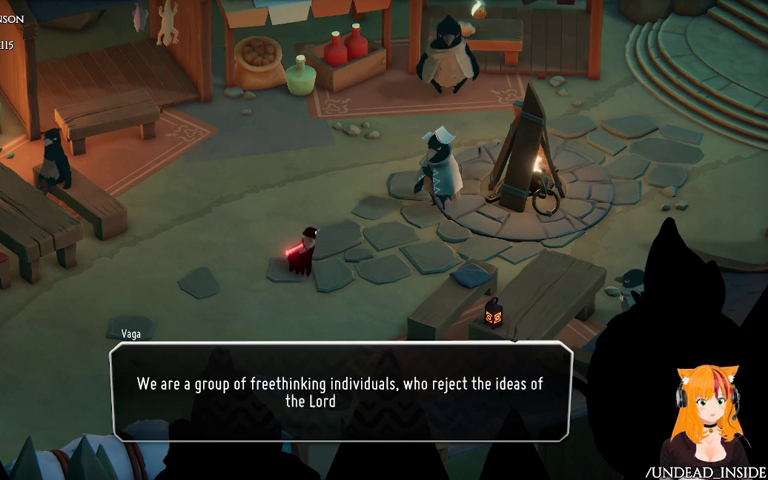
{"dt_ms": 500, "buttons": ["R2"], "left_stick": "center", "right_stick": "center", "events": [[467, "R2", "down"]]}
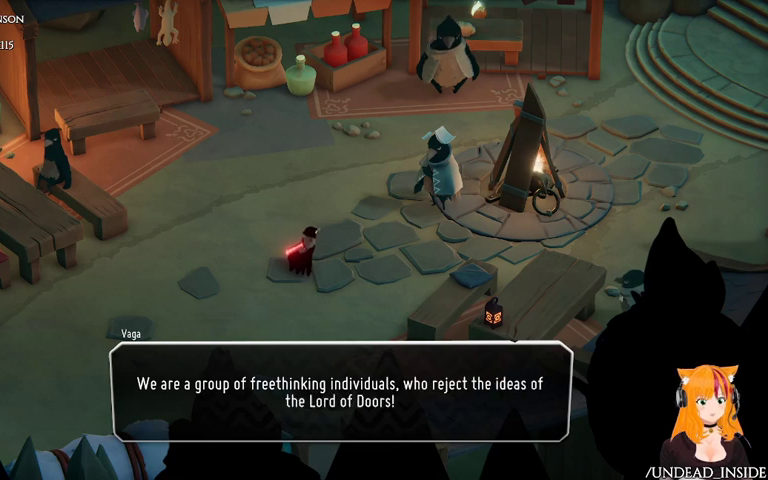
{"dt_ms": 500, "buttons": ["R2"], "left_stick": "center", "right_stick": "center", "events": [[67, "R2", "up"], [467, "R2", "down"]]}
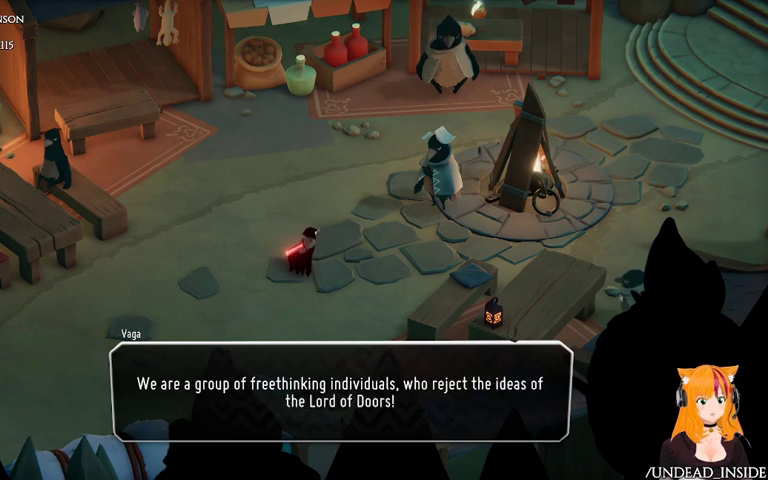
{"dt_ms": 500, "buttons": [], "left_stick": "center", "right_stick": "center", "events": [[167, "R2", "up"]]}
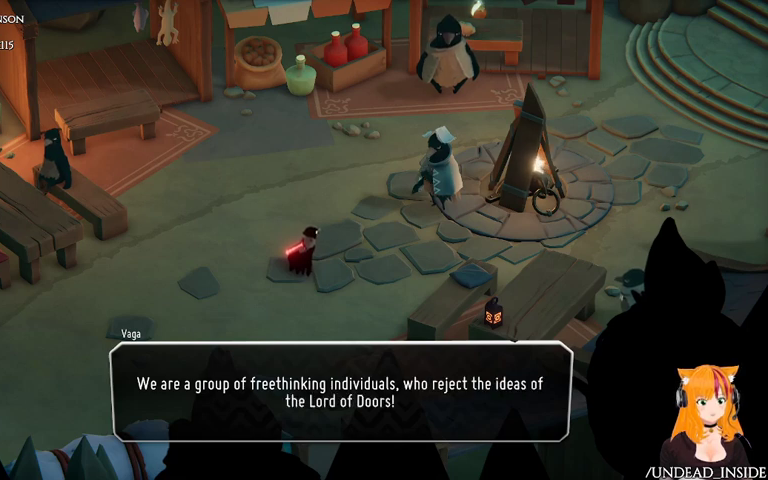
{"dt_ms": 500, "buttons": [], "left_stick": "center", "right_stick": "center"}
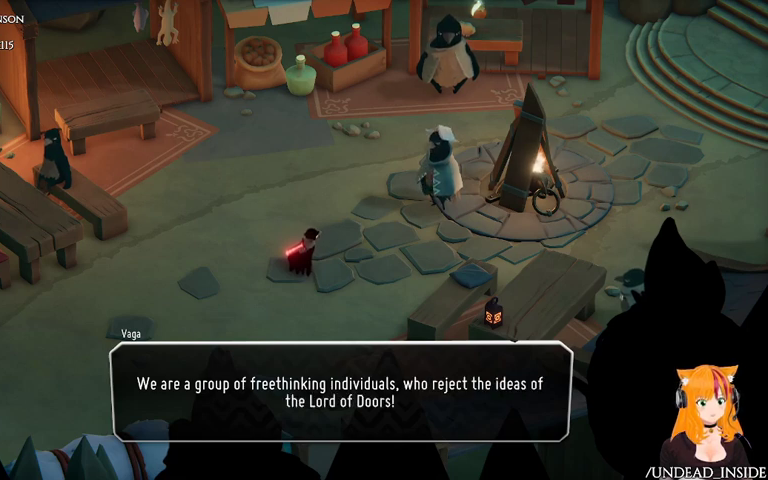
{"dt_ms": 500, "buttons": [], "left_stick": "center", "right_stick": "center", "events": []}
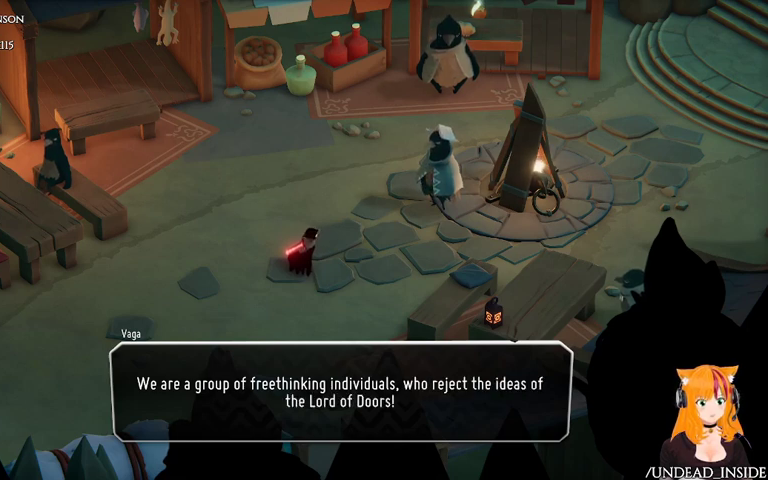
{"dt_ms": 500, "buttons": [], "left_stick": "center", "right_stick": "center", "events": []}
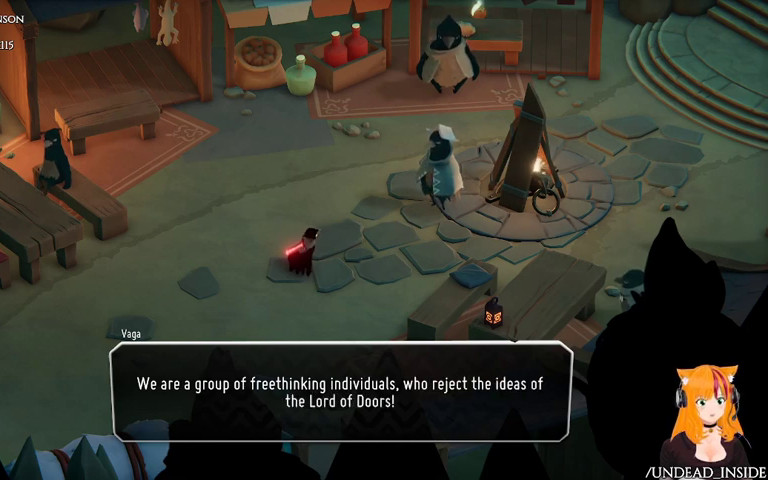
{"dt_ms": 500, "buttons": [], "left_stick": "center", "right_stick": "center", "events": []}
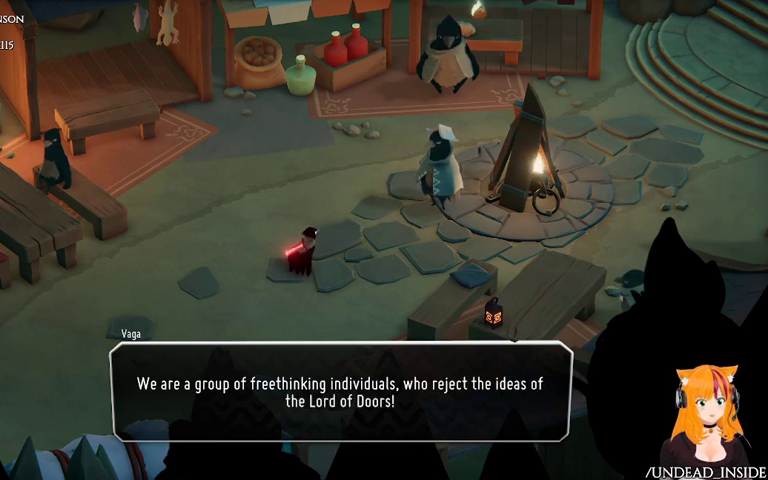
{"dt_ms": 500, "buttons": [], "left_stick": "center", "right_stick": "center", "events": []}
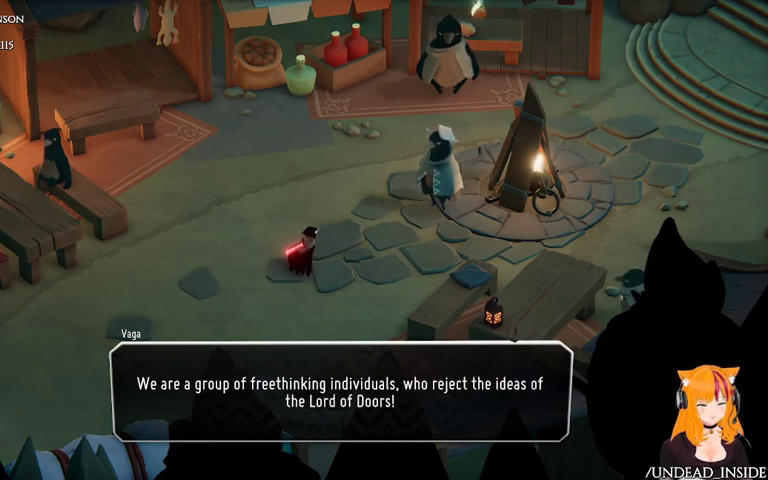
{"dt_ms": 500, "buttons": ["A"], "left_stick": "center", "right_stick": "center", "events": [[333, "A", "down"]]}
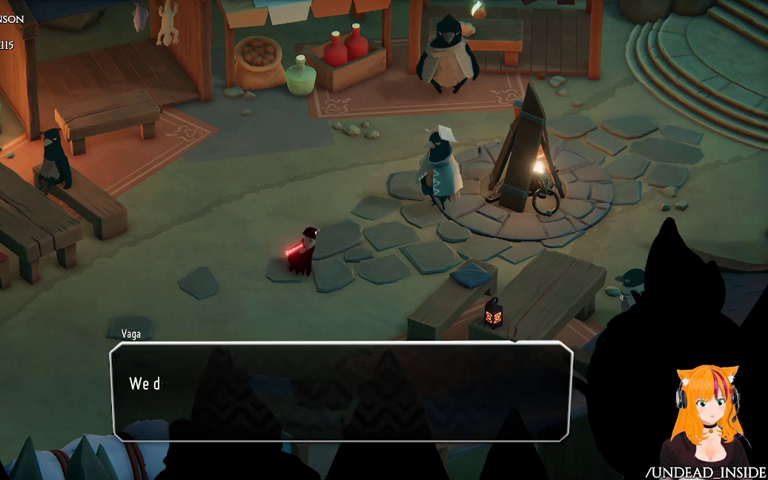
{"dt_ms": 500, "buttons": [], "left_stick": "center", "right_stick": "center", "events": [[67, "A", "up"]]}